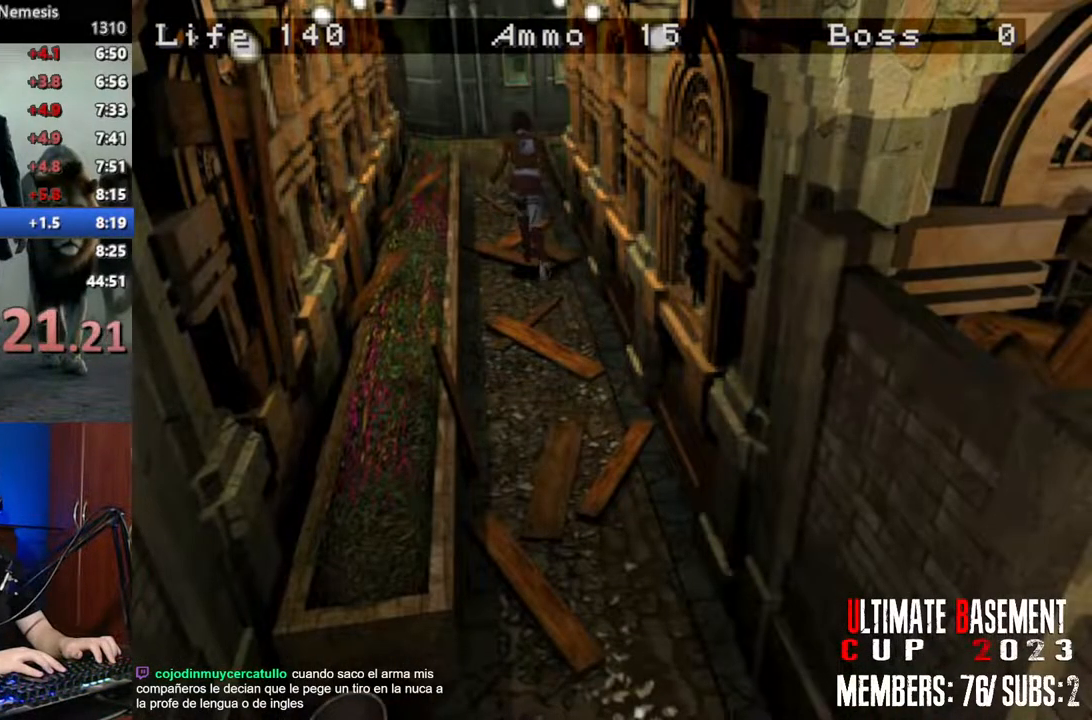
Gameplay with keyboard; each line is a JSON object with the keys held at the frame after it. "events" lists presses ("down") and releases ("up") of "a", "d", "k", "l", "o", "q", "s", "semicolon", "shift", "space" and "w" between this image and that frame as [ms after this image, input, new state], when the widget could be followed in between. No other keys are recorded. Mouse input is not recorded.
{"keys": ["shift", "w"], "events": []}
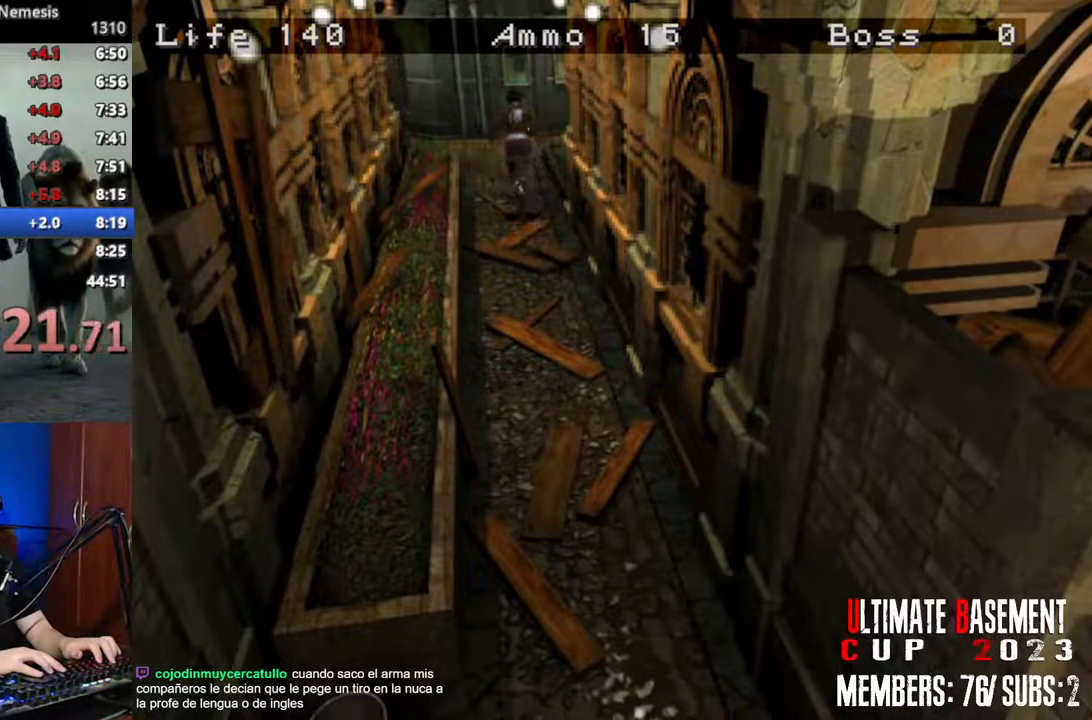
{"keys": ["a", "shift", "w"], "events": [[500, "a", "down"]]}
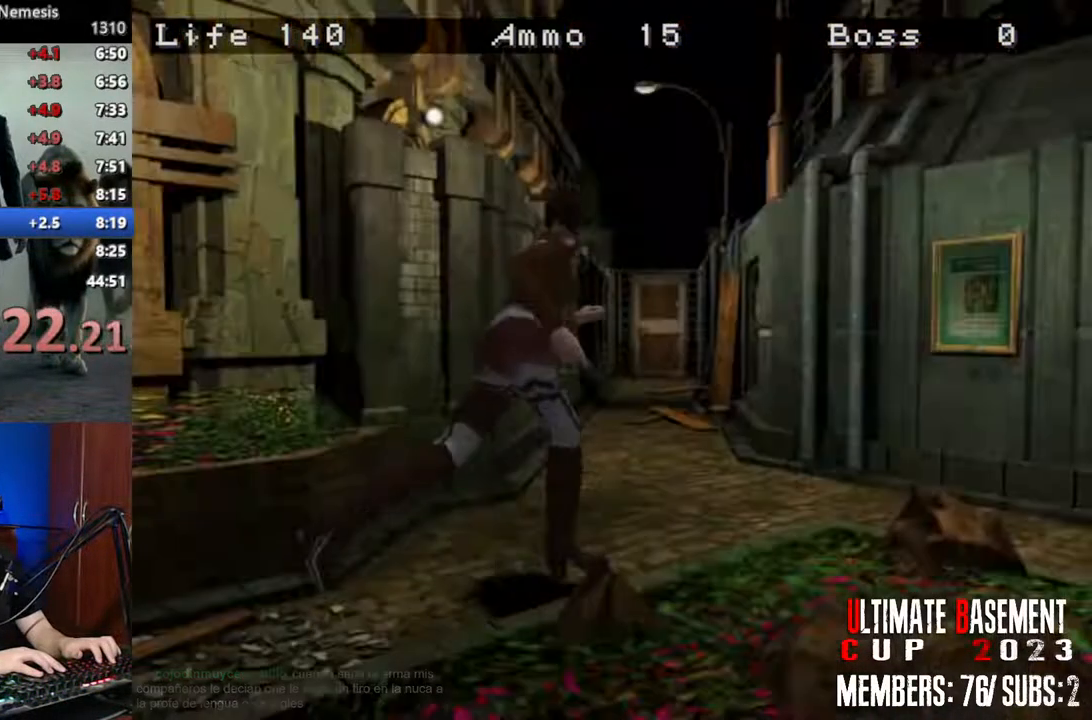
{"keys": ["shift", "w"], "events": [[366, "a", "up"]]}
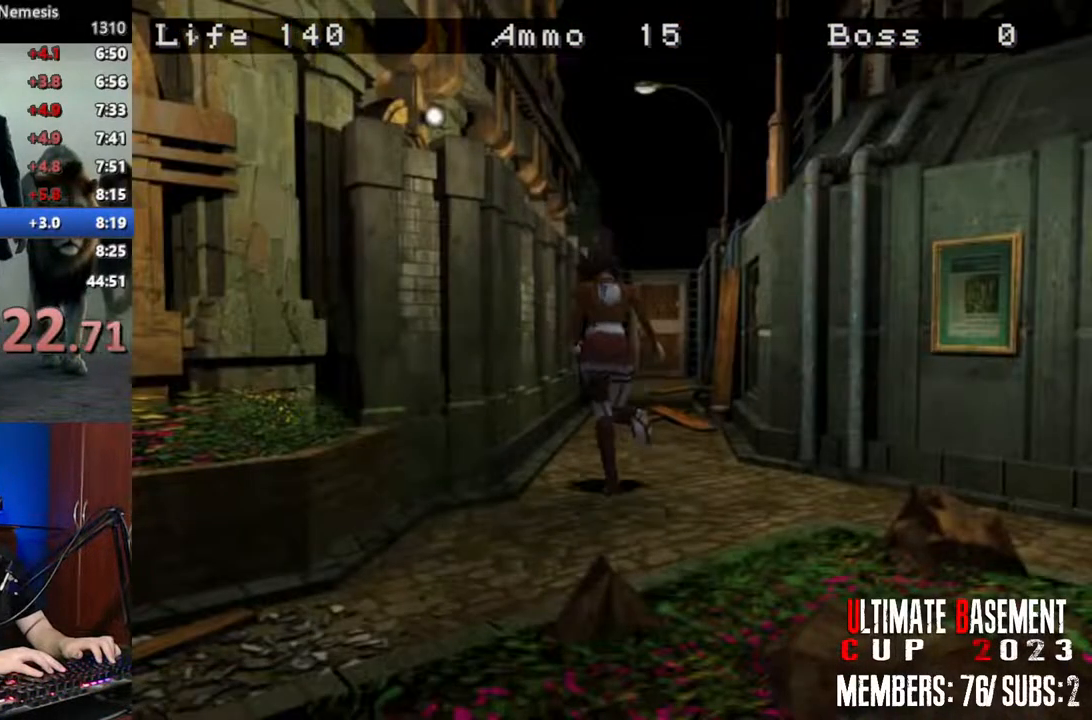
{"keys": ["shift", "w"], "events": [[150, "d", "down"], [250, "d", "up"]]}
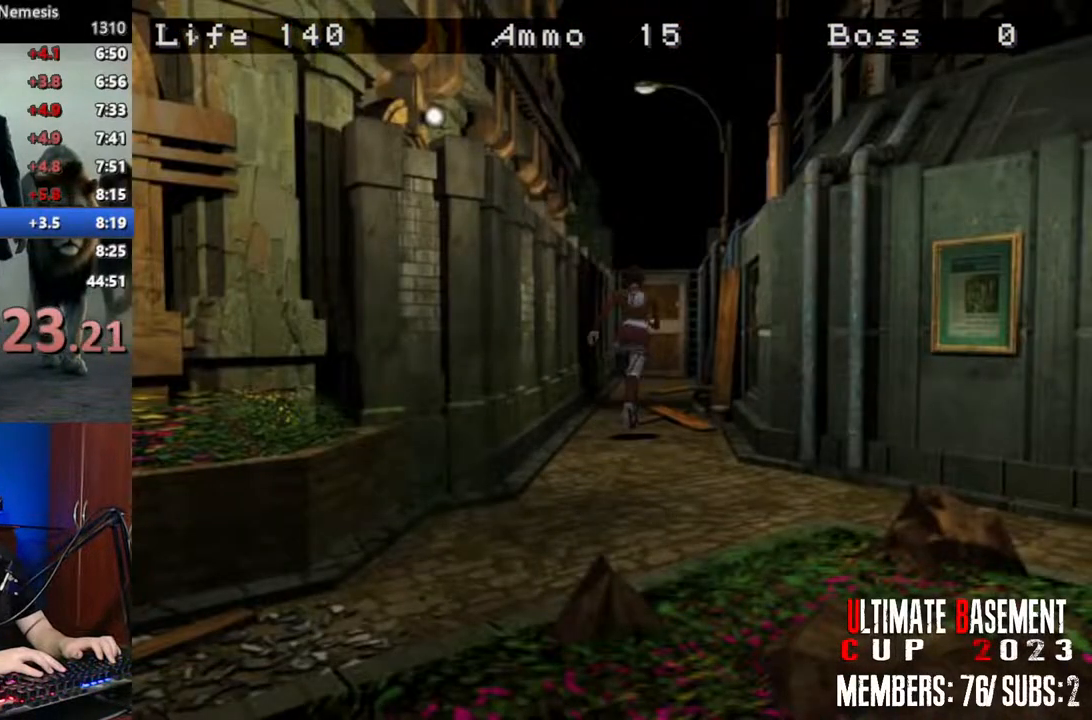
{"keys": ["shift", "w"], "events": [[166, "a", "down"], [216, "a", "up"]]}
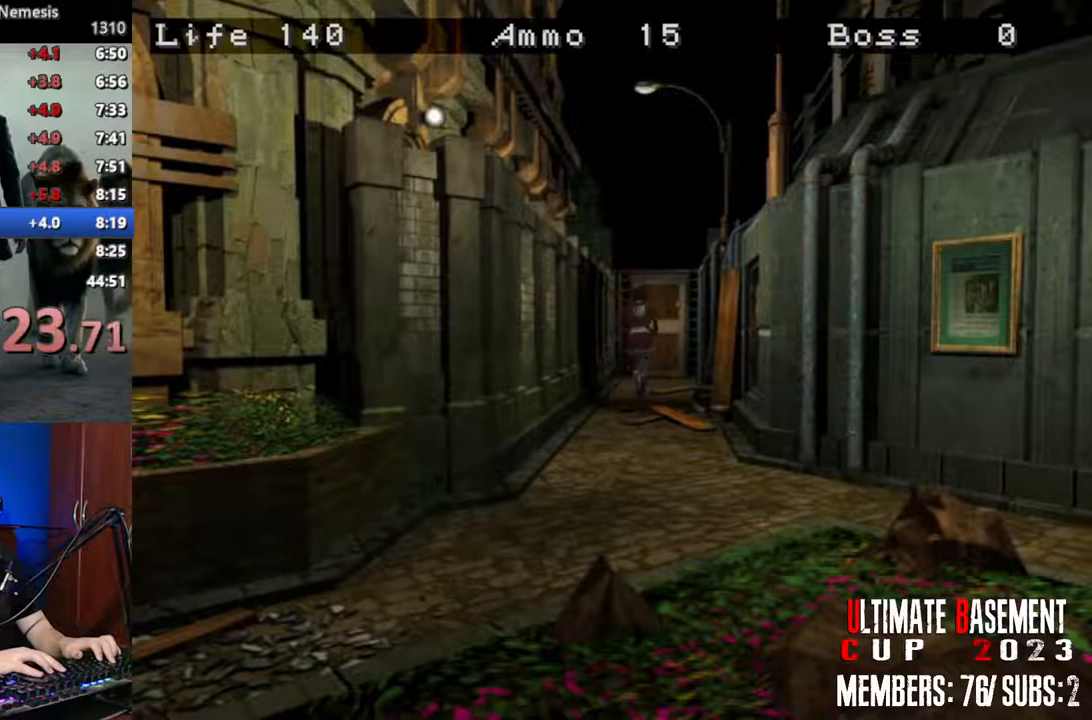
{"keys": ["shift", "w"], "events": []}
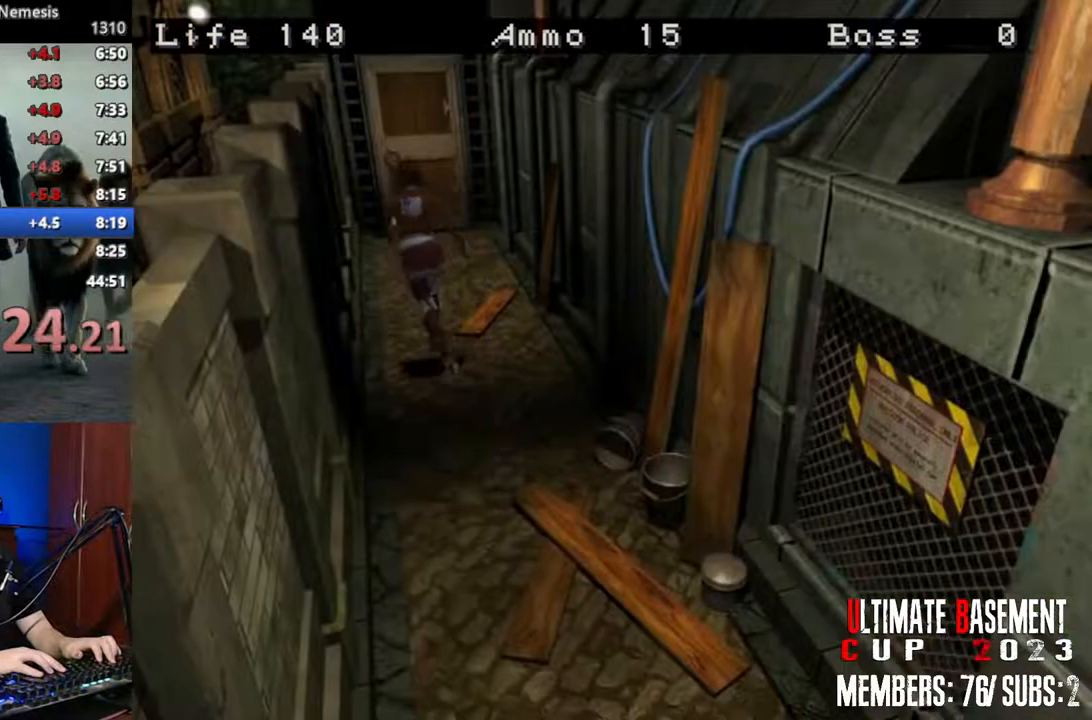
{"keys": ["semicolon", "shift", "w"], "events": [[50, "d", "down"], [100, "d", "up"], [333, "semicolon", "down"]]}
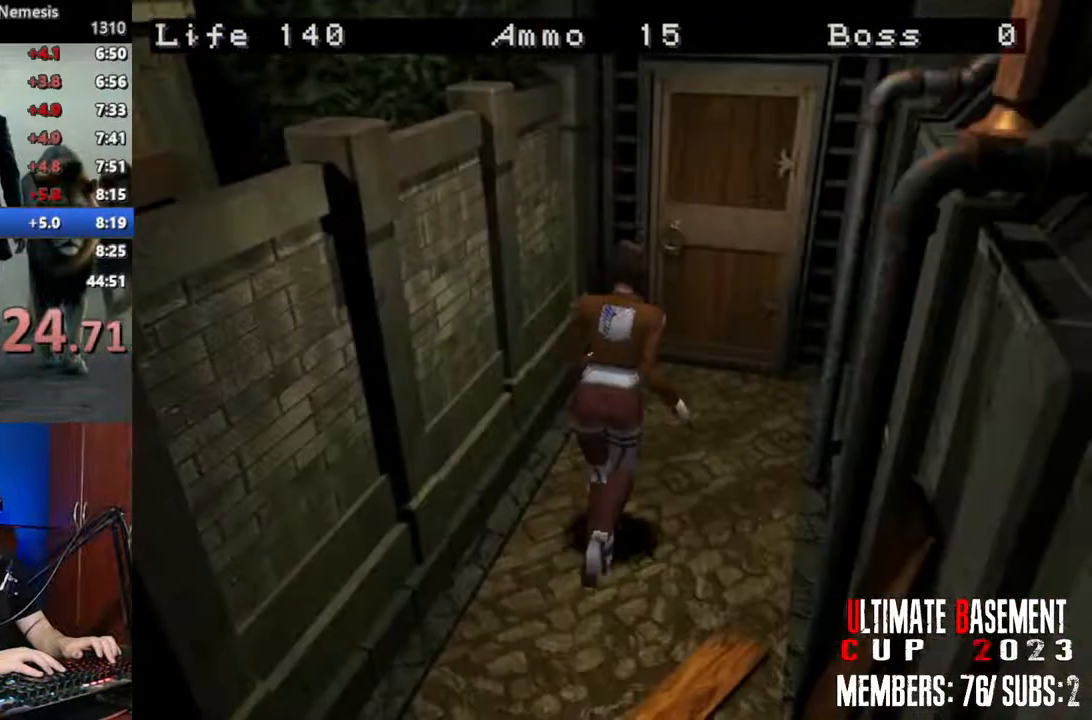
{"keys": ["semicolon", "shift", "w"], "events": []}
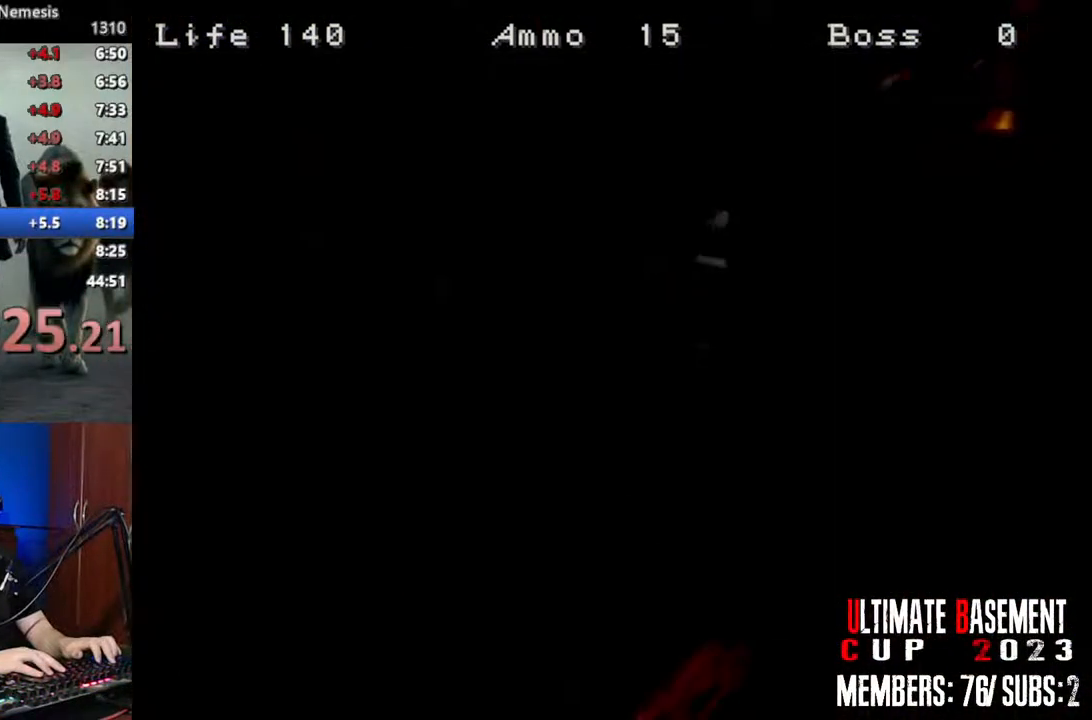
{"keys": ["d", "shift", "w"], "events": [[83, "semicolon", "up"], [183, "d", "down"], [316, "space", "down"], [466, "space", "up"]]}
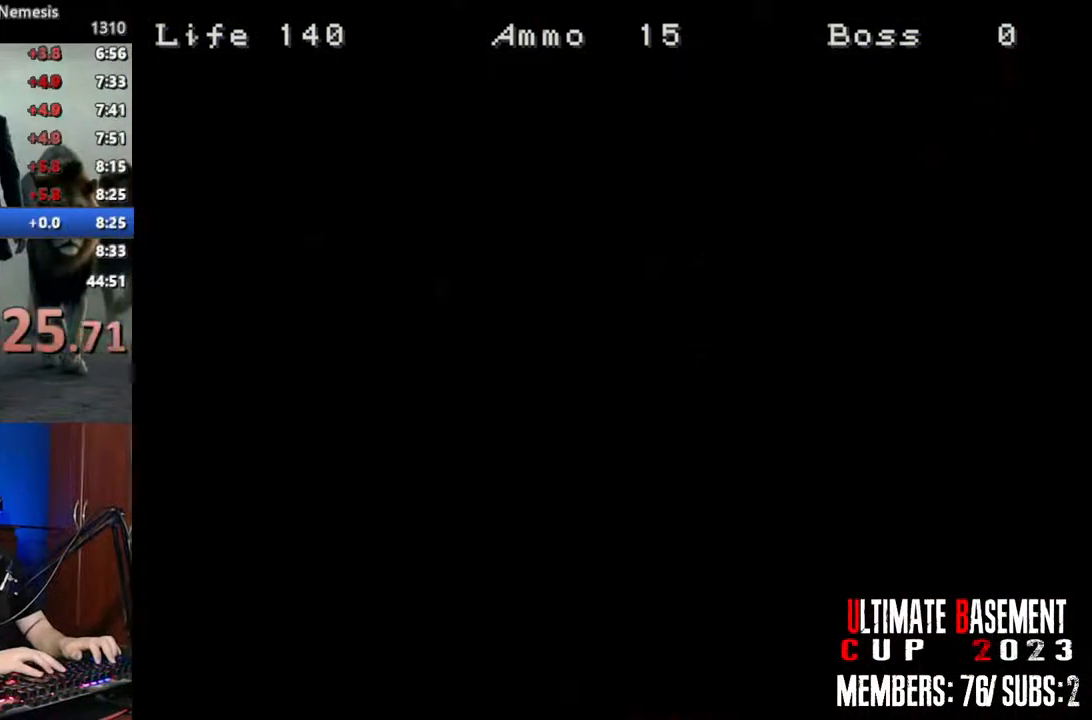
{"keys": ["d", "shift", "w"], "events": []}
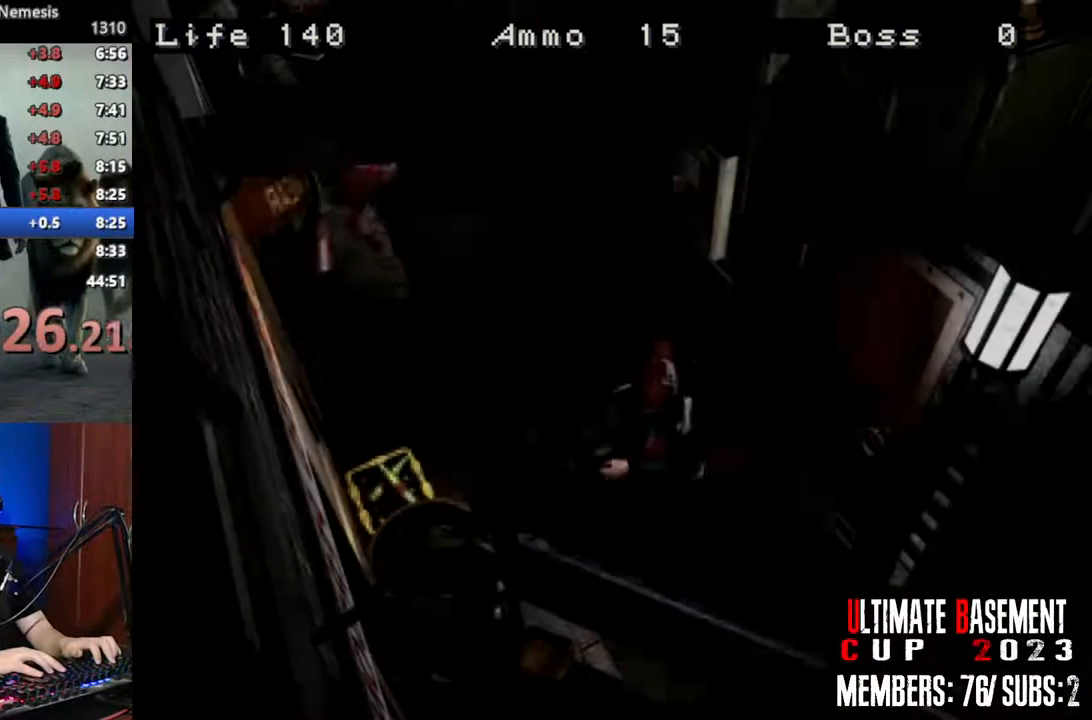
{"keys": ["d", "shift", "w"], "events": []}
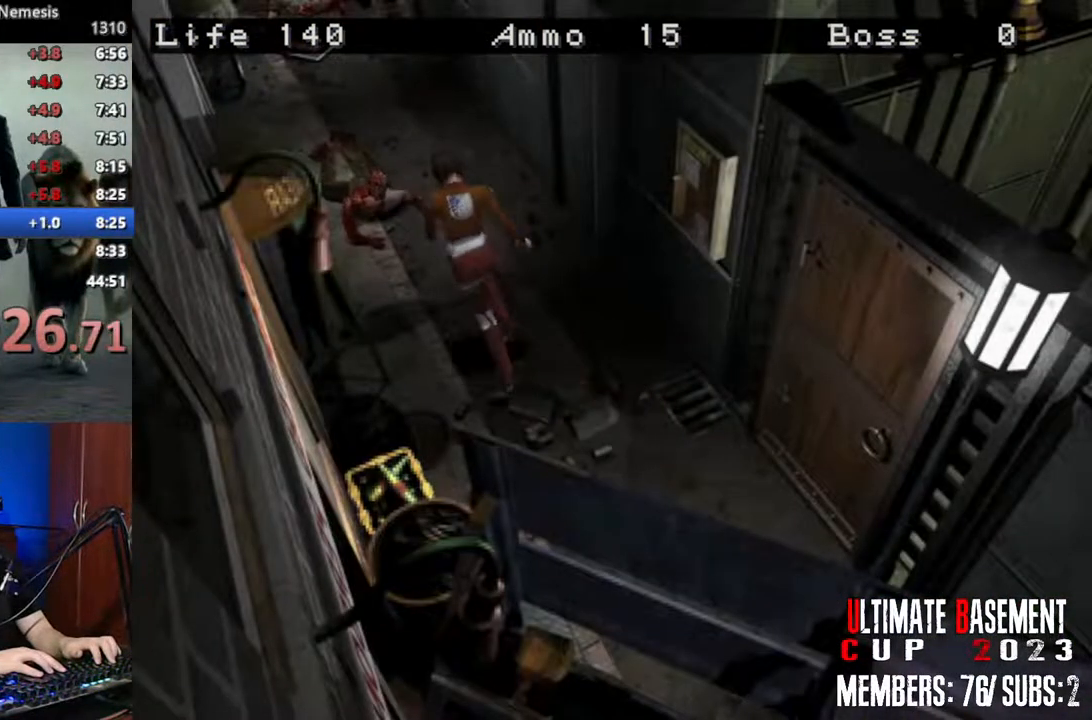
{"keys": ["a", "shift", "w"], "events": [[283, "d", "up"], [416, "a", "down"]]}
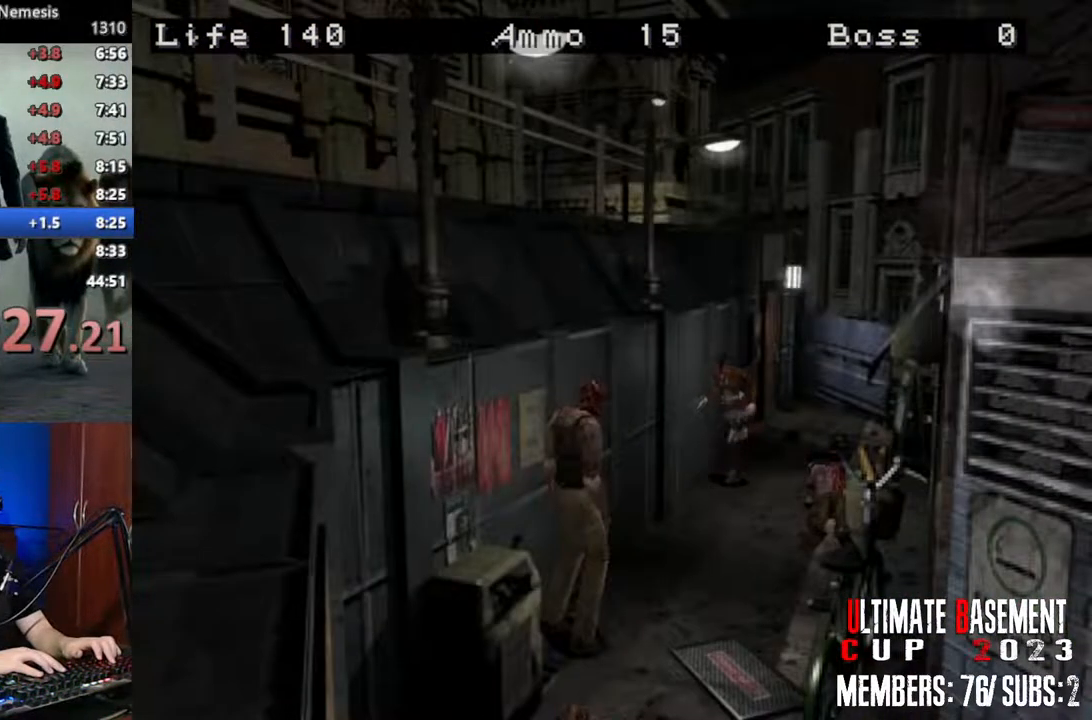
{"keys": ["a", "shift", "w"], "events": [[250, "a", "up"], [483, "a", "down"]]}
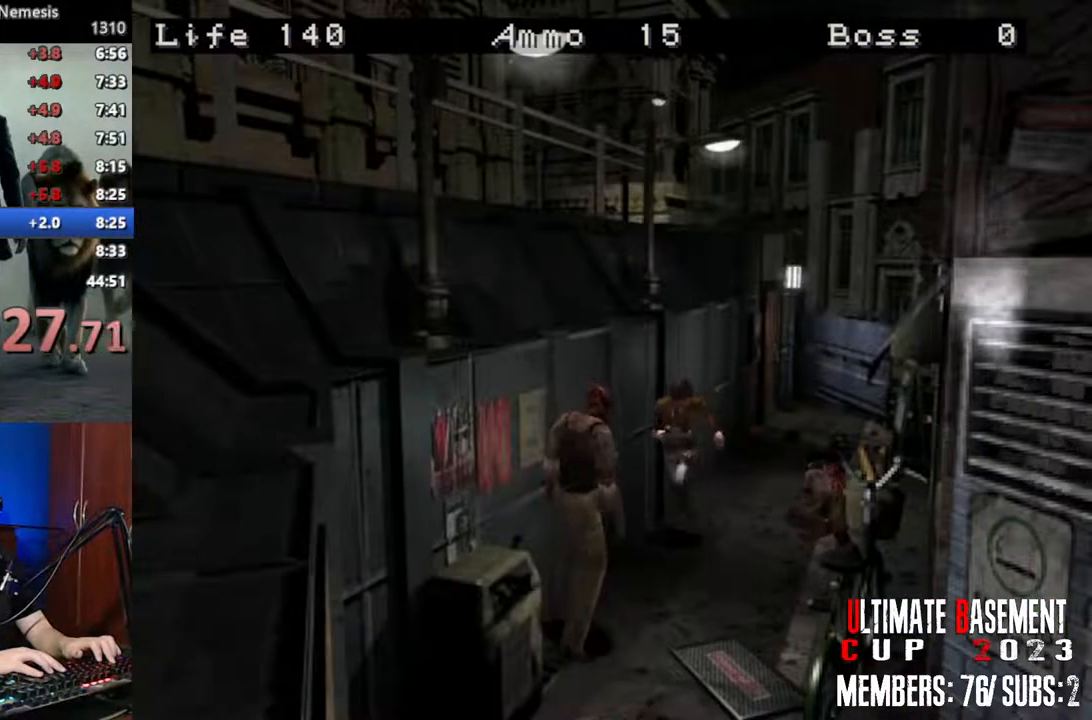
{"keys": ["shift", "w"], "events": [[166, "a", "up"]]}
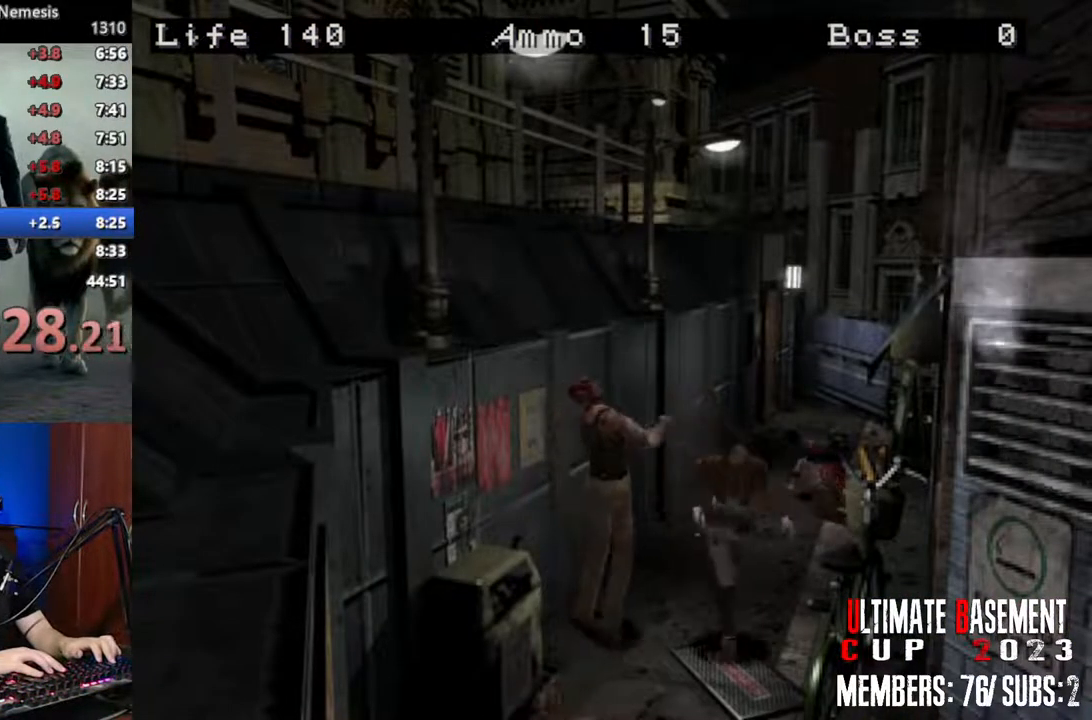
{"keys": ["shift", "w"], "events": []}
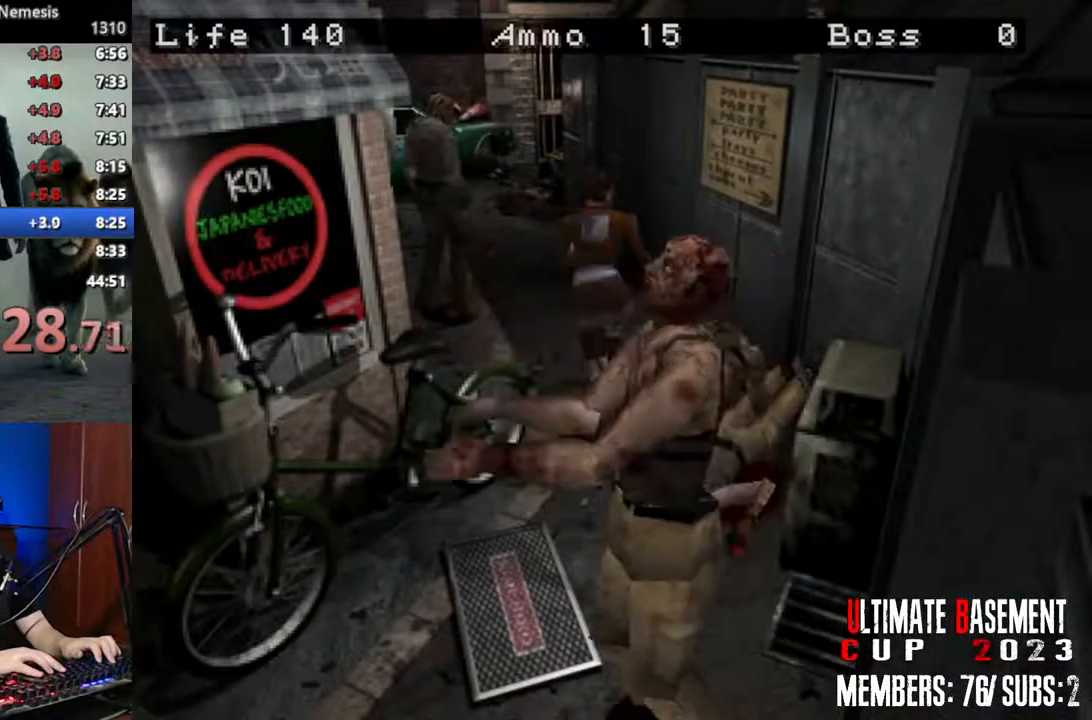
{"keys": ["shift", "w"], "events": []}
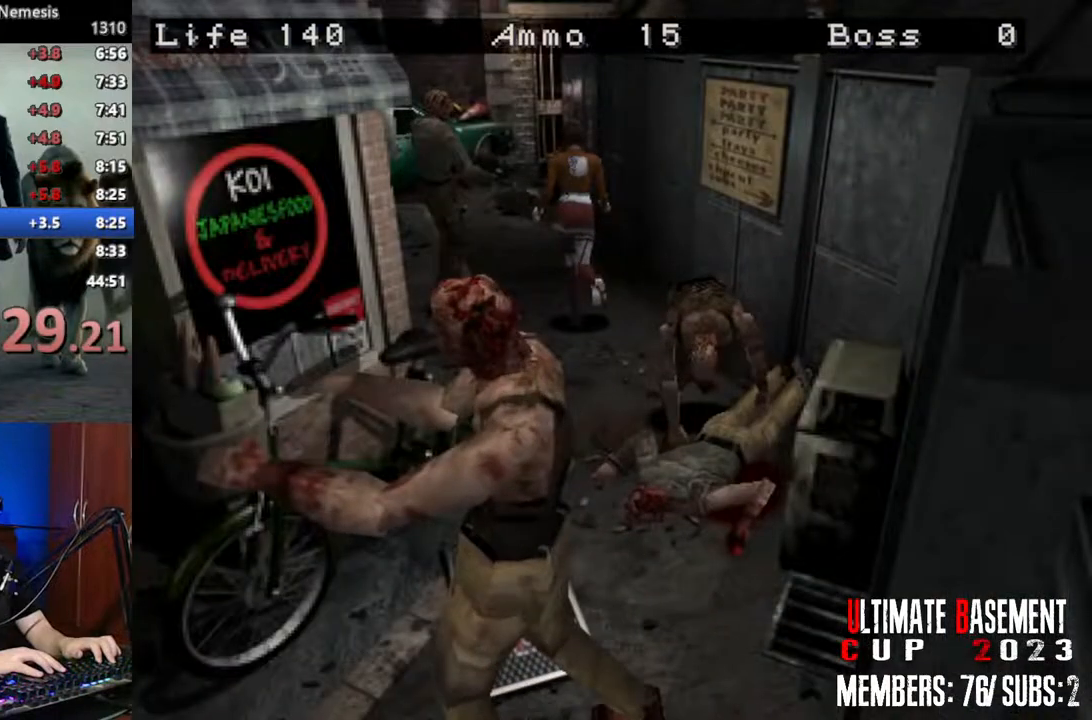
{"keys": ["shift", "w"], "events": []}
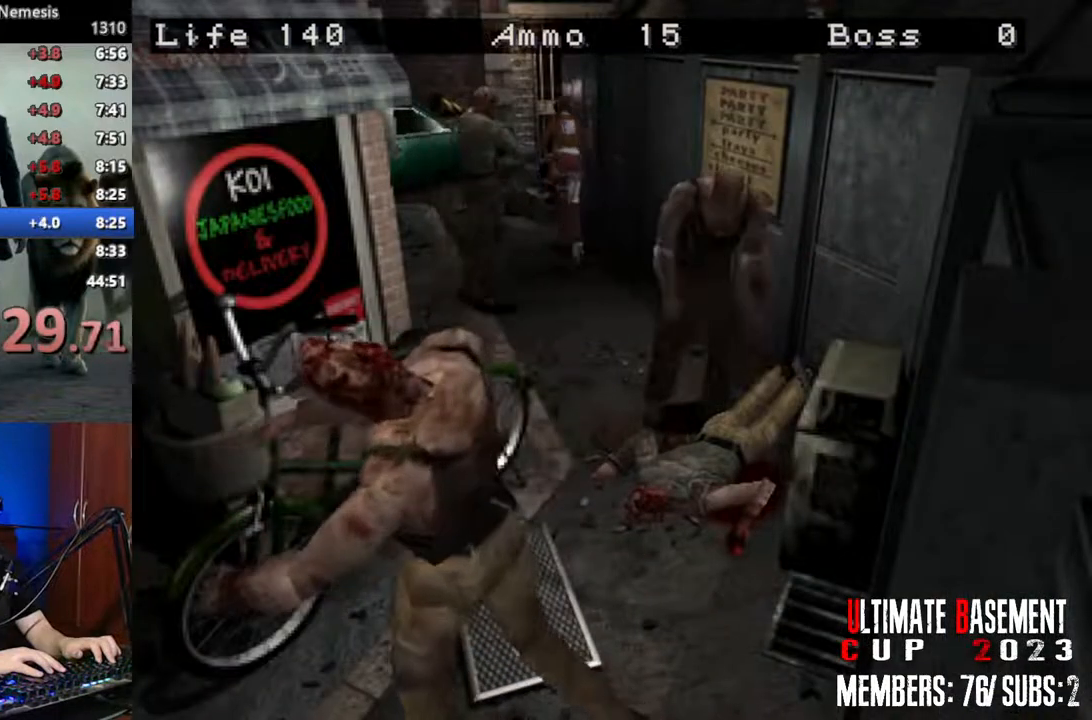
{"keys": ["shift", "w"], "events": []}
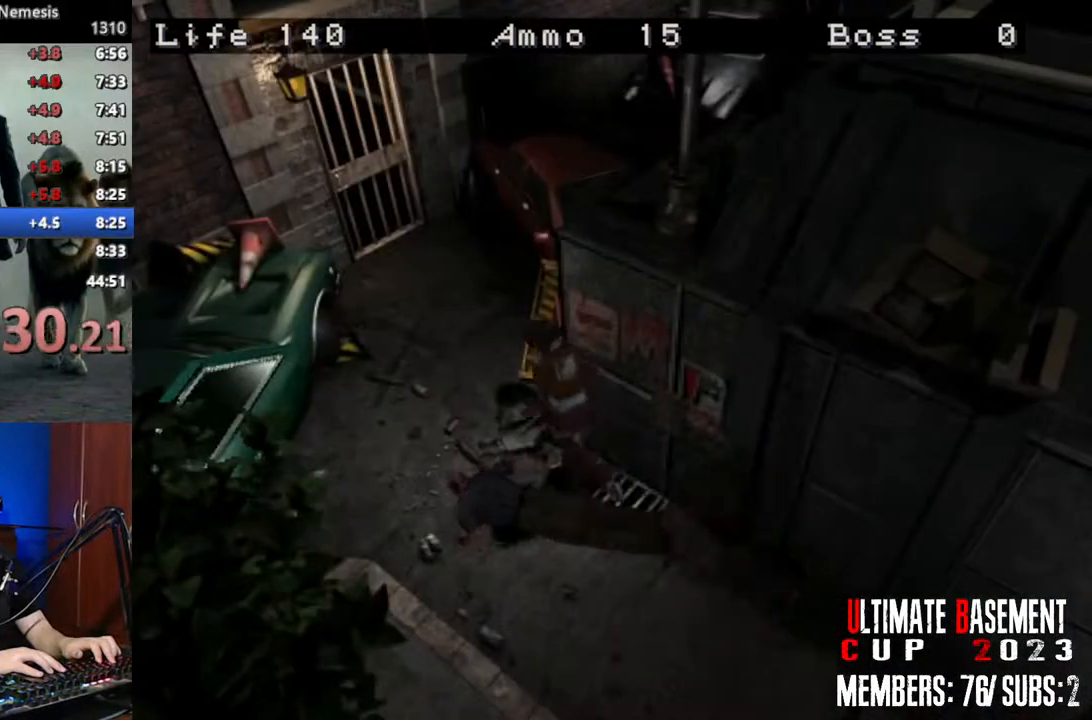
{"keys": ["d", "shift", "w"], "events": [[433, "d", "down"]]}
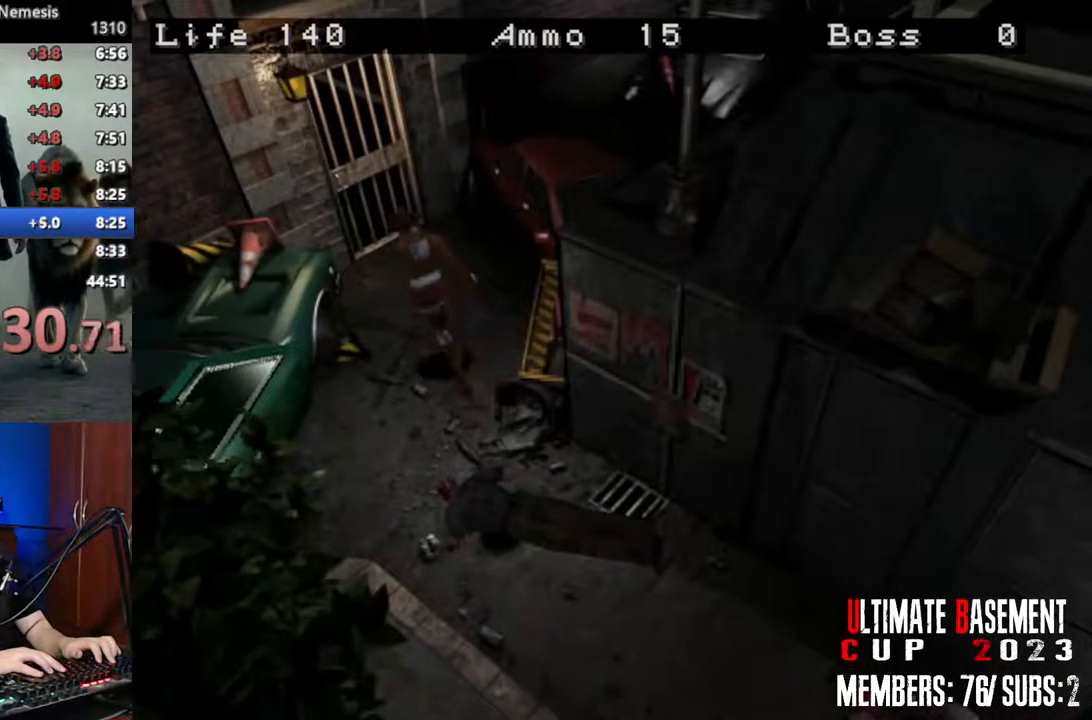
{"keys": ["semicolon", "shift", "w"], "events": [[33, "d", "up"], [66, "semicolon", "down"]]}
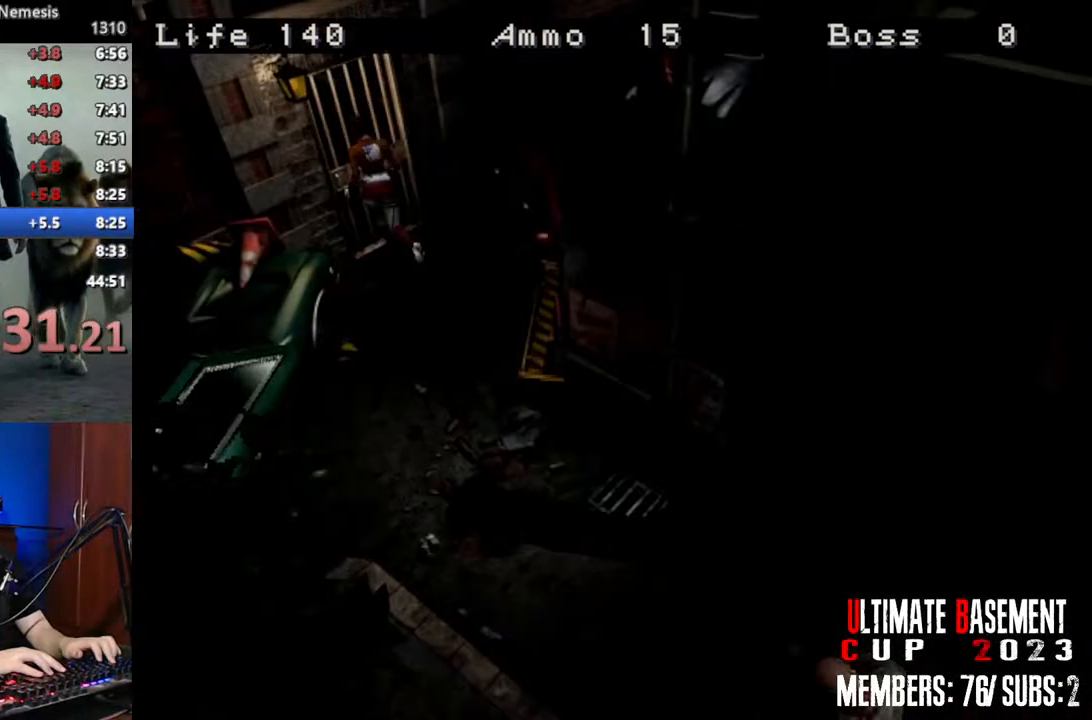
{"keys": ["shift", "space", "w"], "events": [[33, "a", "down"], [233, "a", "up"], [233, "semicolon", "up"], [366, "space", "down"]]}
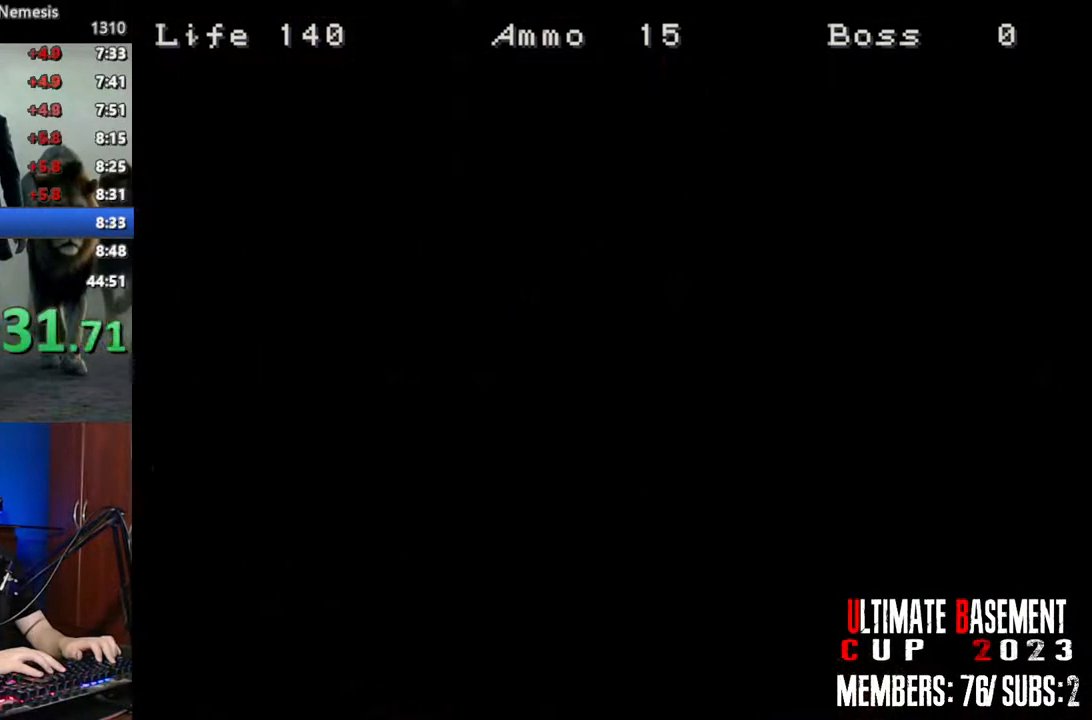
{"keys": ["shift", "w"], "events": [[16, "space", "up"]]}
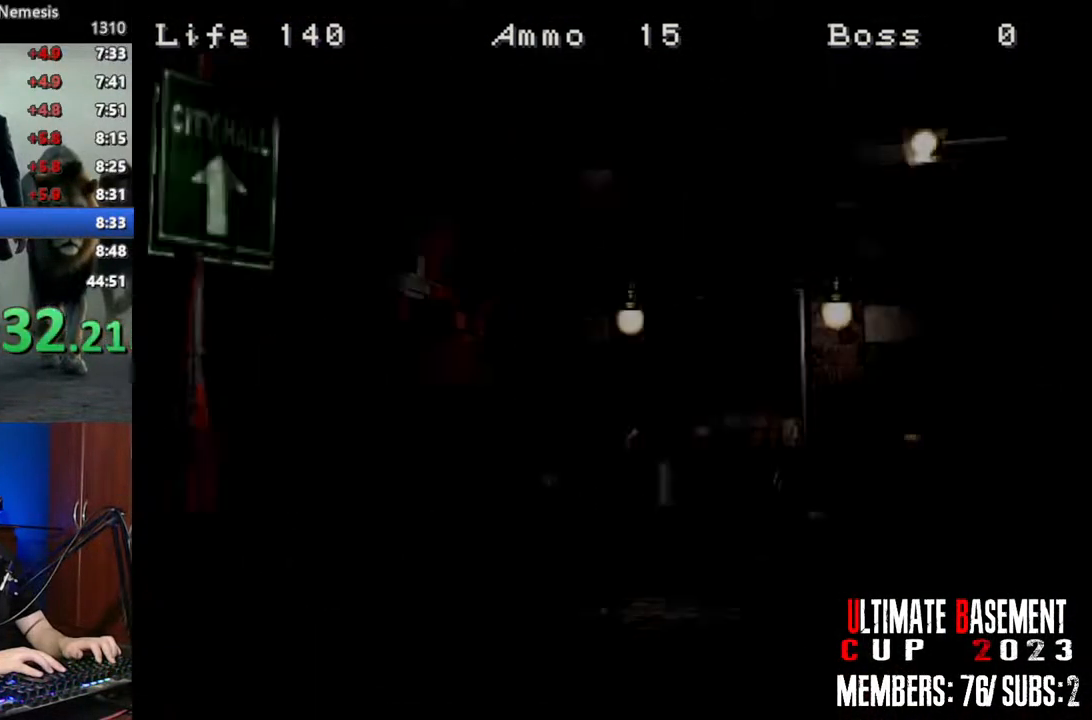
{"keys": ["shift", "w"], "events": []}
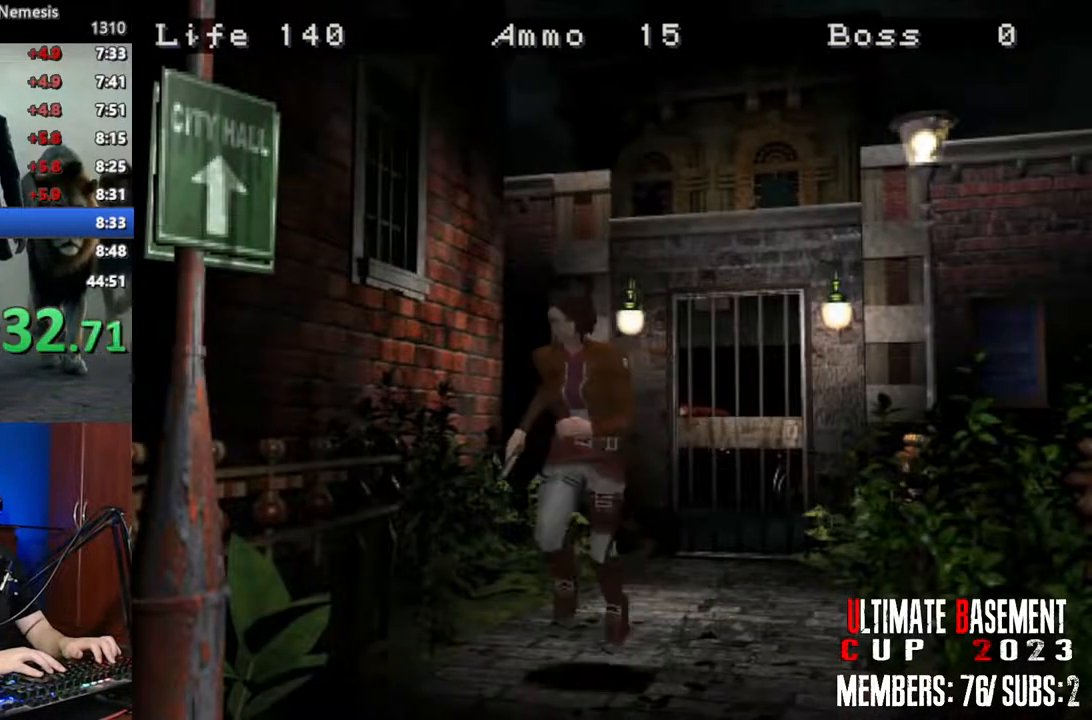
{"keys": ["shift", "w"], "events": [[233, "a", "down"], [466, "a", "up"]]}
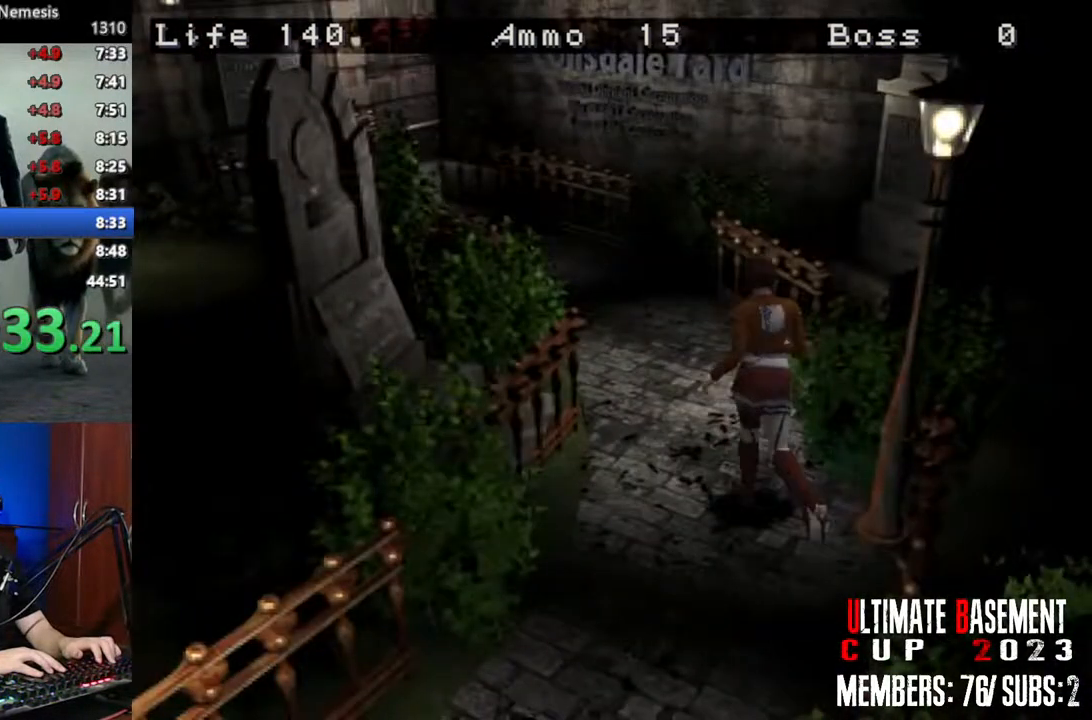
{"keys": ["shift", "w"], "events": []}
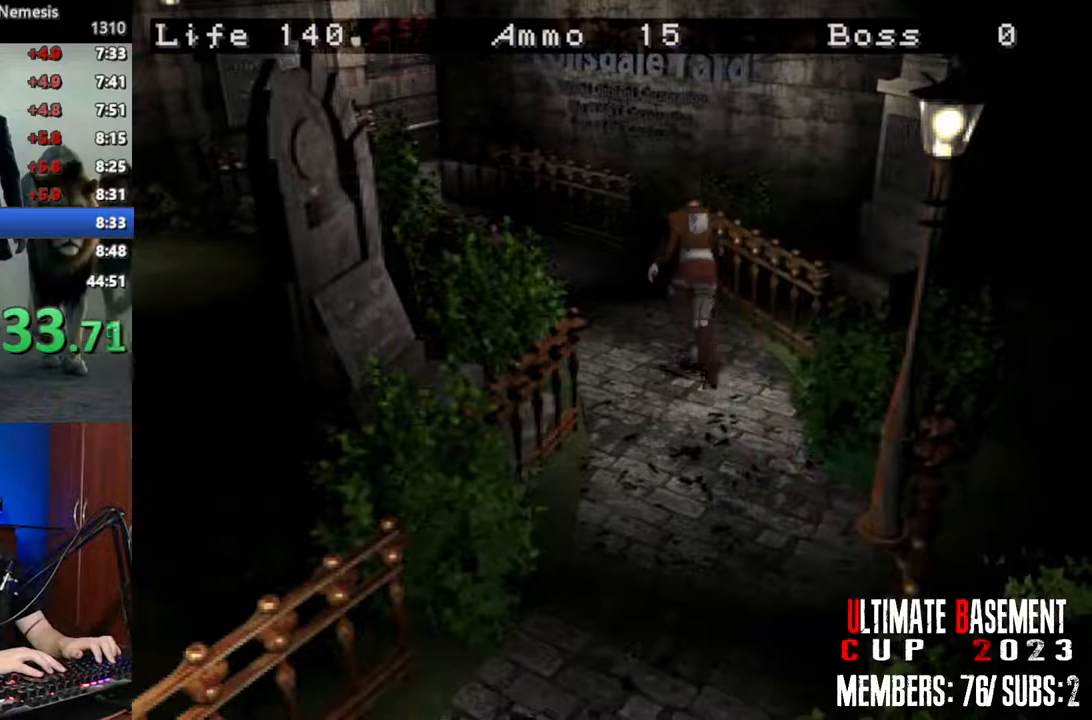
{"keys": ["shift", "w"], "events": [[33, "a", "down"], [266, "a", "up"]]}
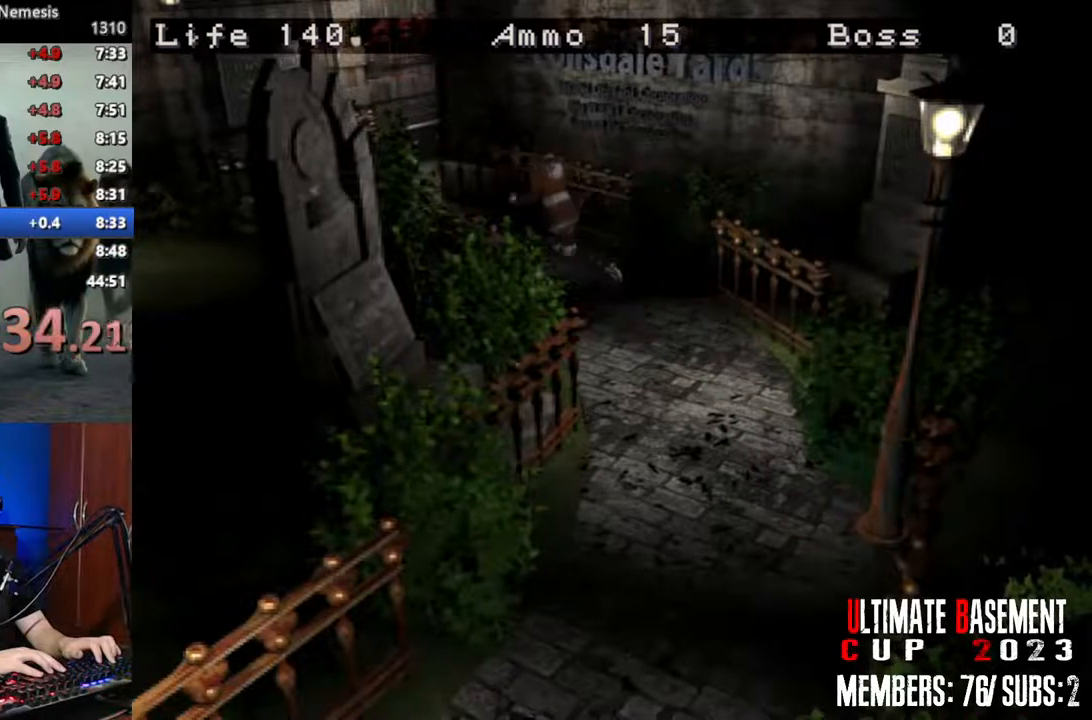
{"keys": ["shift", "w"], "events": []}
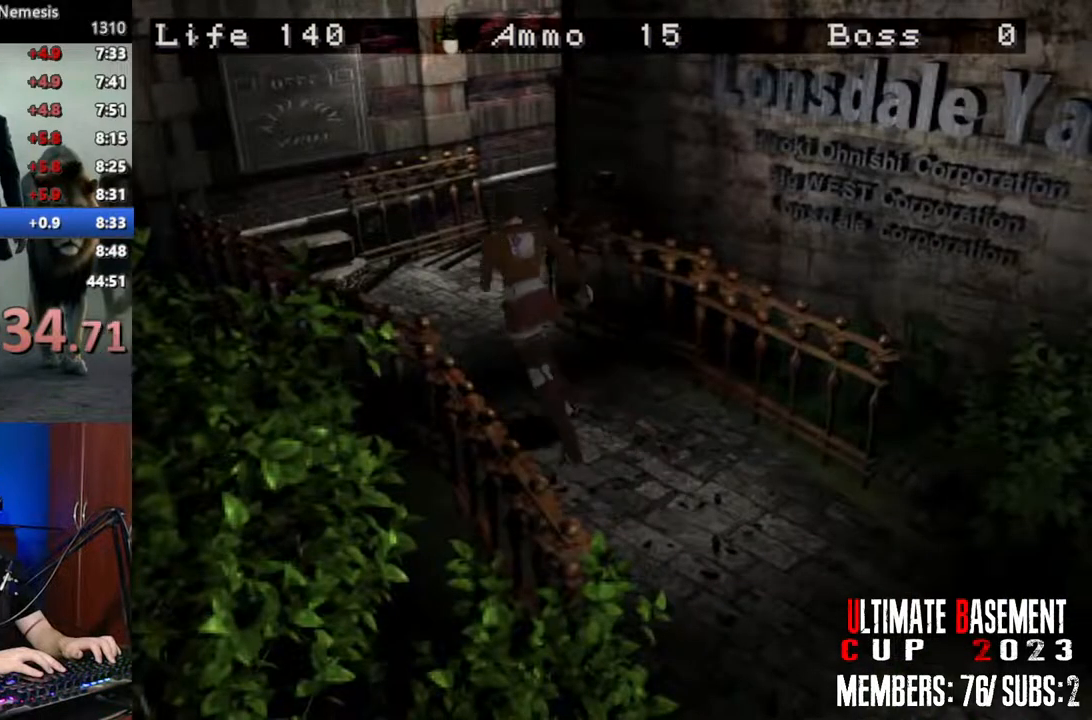
{"keys": ["d", "shift", "w"], "events": [[383, "d", "down"]]}